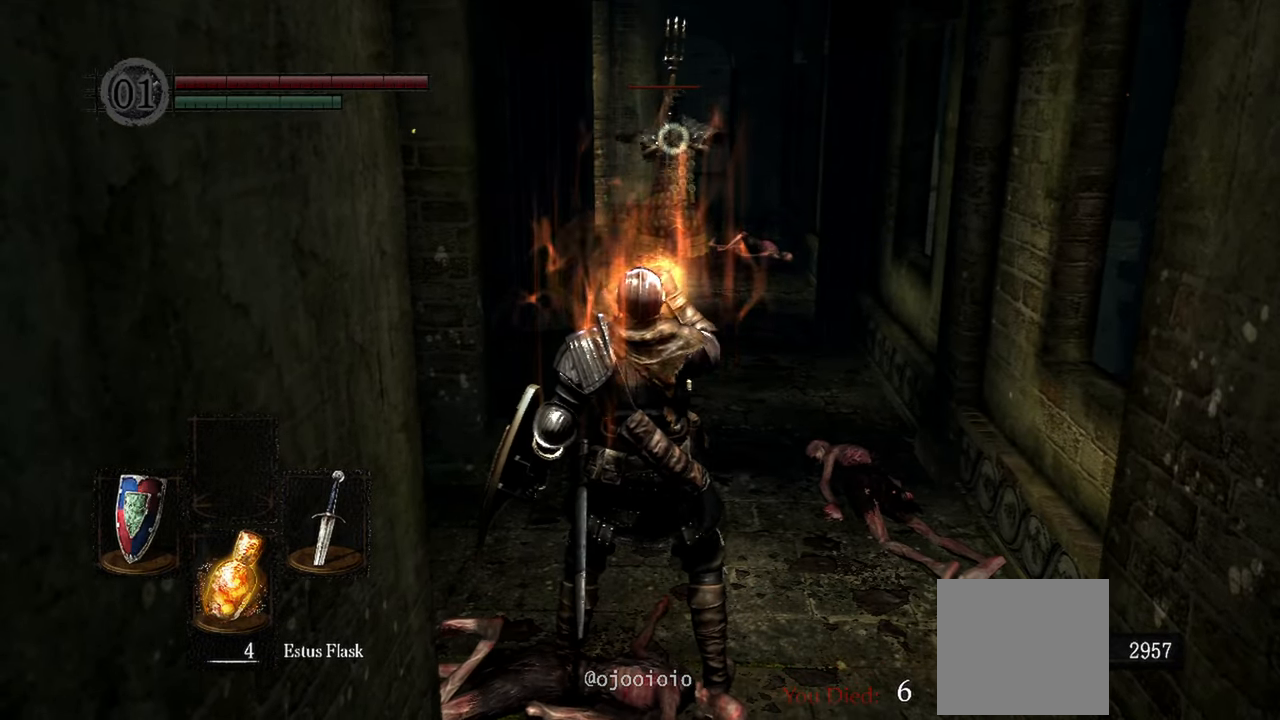
Gameplay with a controller (Xbox layout); each line is a JSON object with the inputs held at the frame after it. "events" lists button and stick changes between this image and that frame as [ms after this image, input, new state], when the widget could be followed in between. Not read: L3.
{"buttons": [], "left_stick": "up", "right_stick": "center", "events": []}
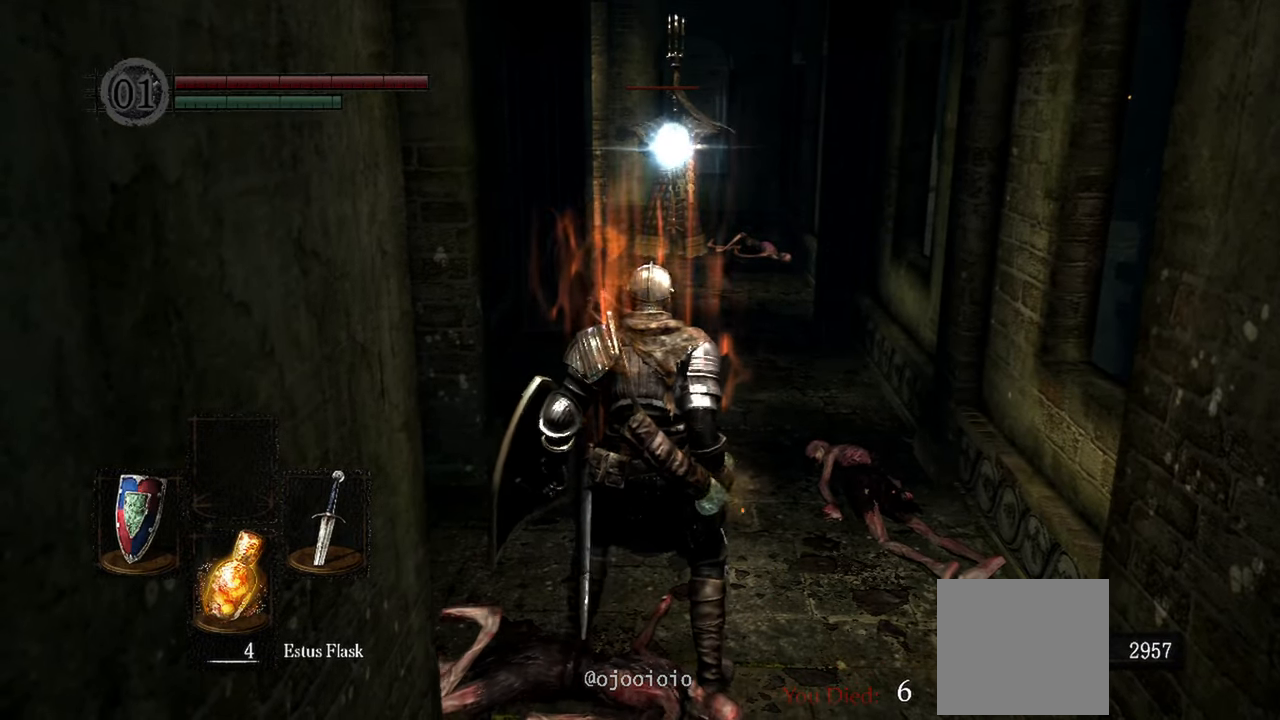
{"buttons": ["B"], "left_stick": "up", "right_stick": "center", "events": [[50, "B", "down"]]}
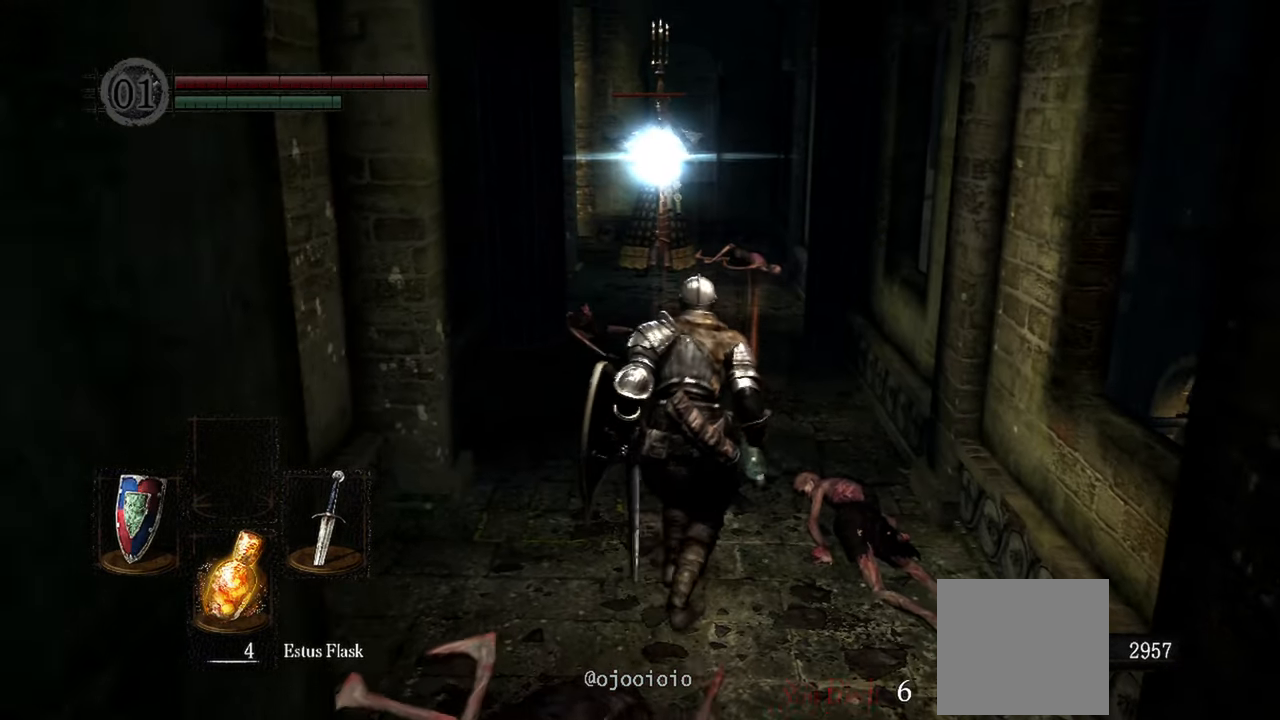
{"buttons": ["B"], "left_stick": "up", "right_stick": "center", "events": []}
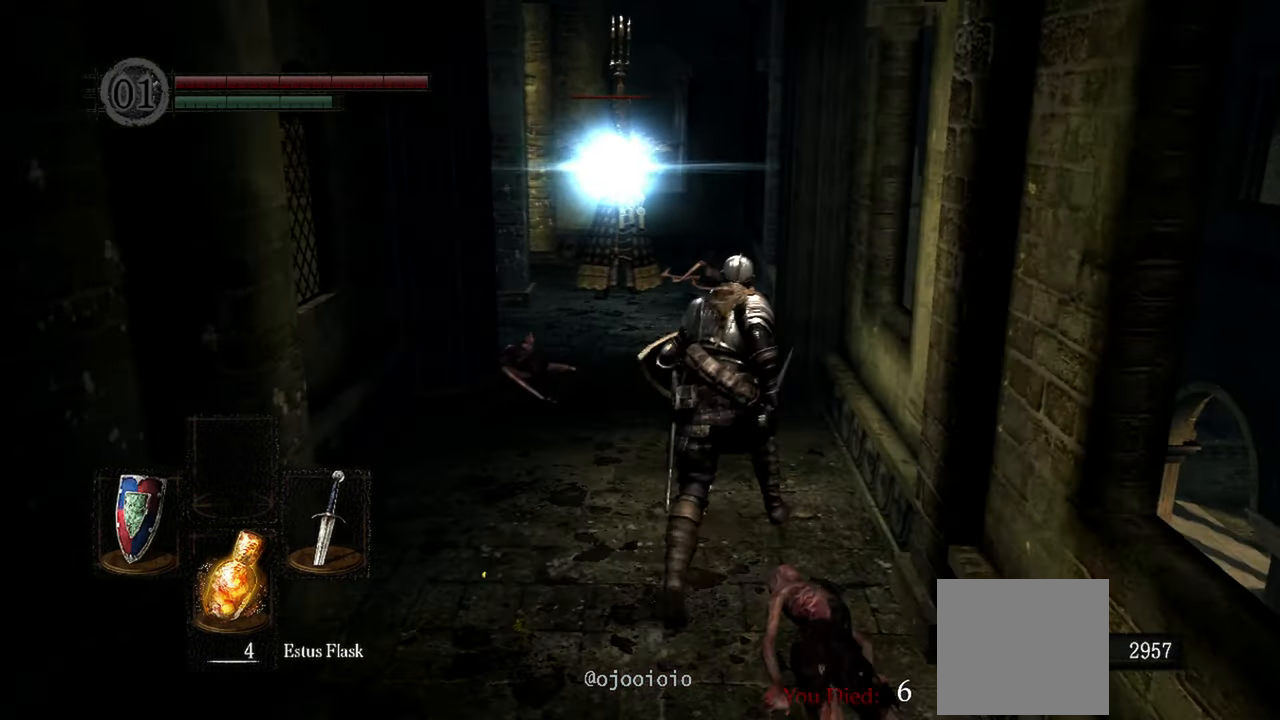
{"buttons": ["B"], "left_stick": "up", "right_stick": "center", "events": []}
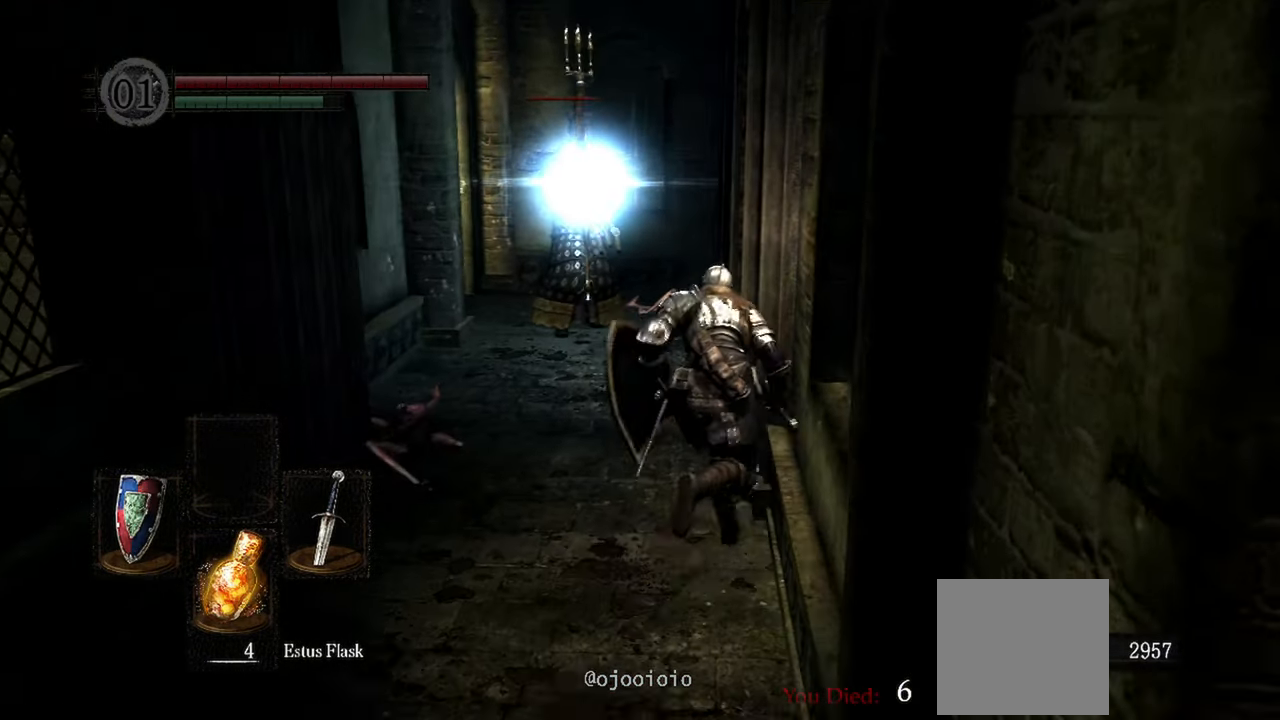
{"buttons": ["B"], "left_stick": "up-left", "right_stick": "center", "events": [[167, "left_stick", "up-left"]]}
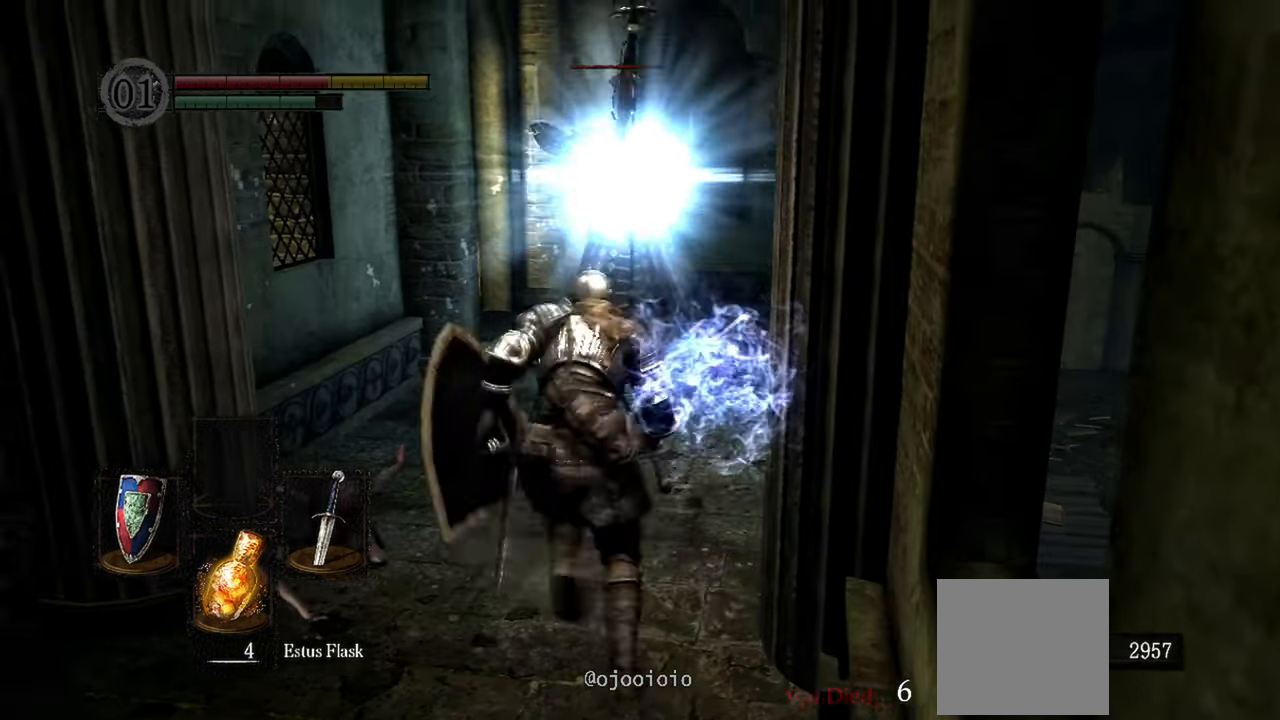
{"buttons": ["B"], "left_stick": "up", "right_stick": "center", "events": [[317, "left_stick", "up"]]}
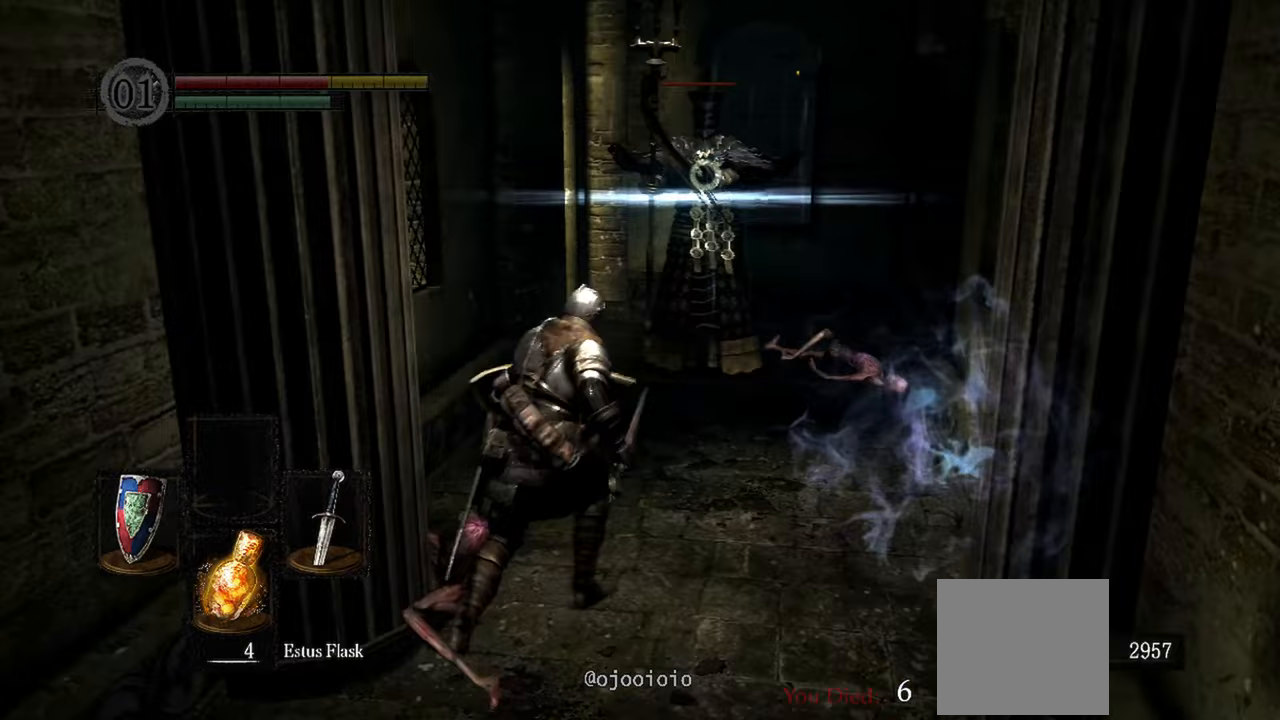
{"buttons": ["B"], "left_stick": "up", "right_stick": "center", "events": []}
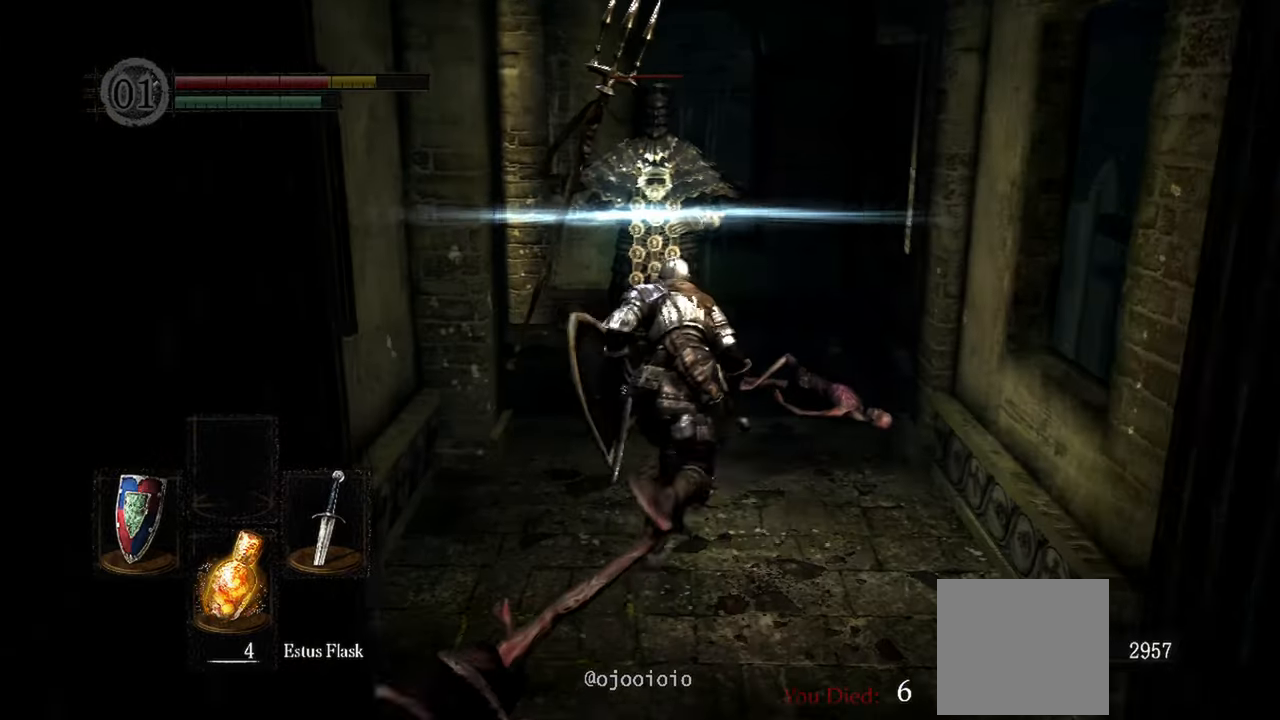
{"buttons": [], "left_stick": "center", "right_stick": "center", "events": [[33, "B", "up"], [33, "R1", "down"], [133, "R1", "up"], [383, "left_stick", "center"]]}
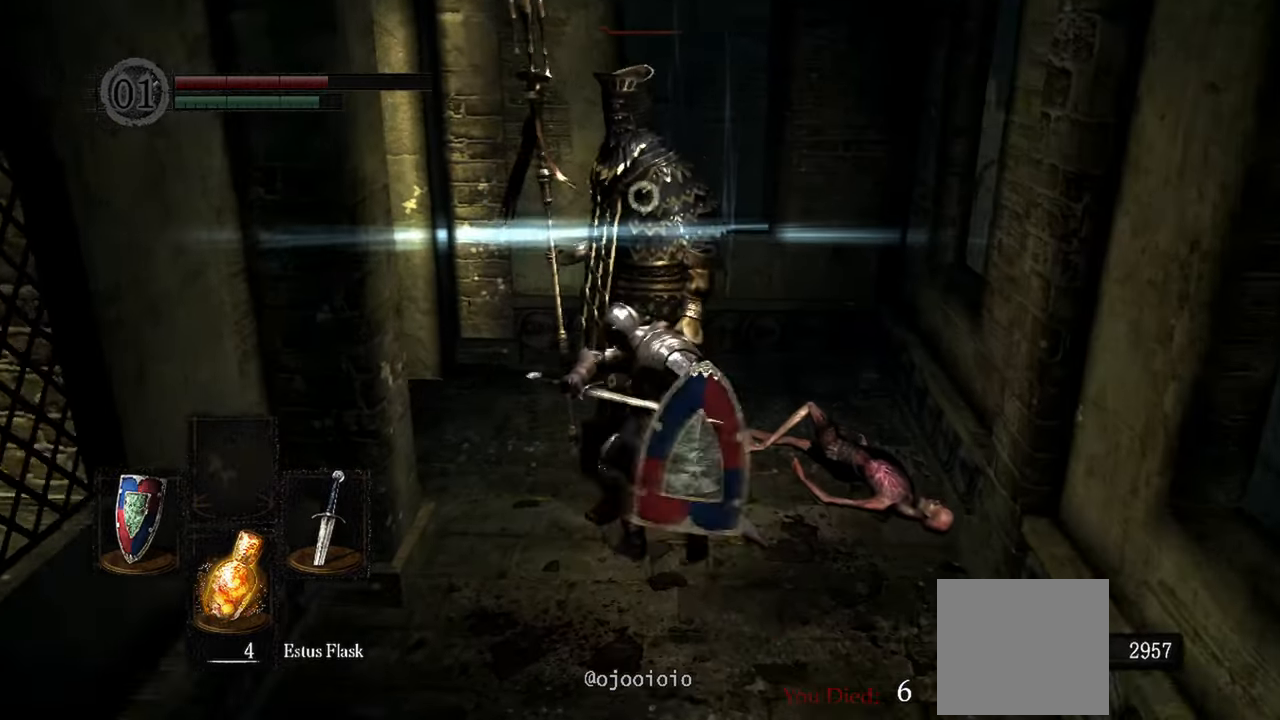
{"buttons": [], "left_stick": "center", "right_stick": "center", "events": [[233, "R1", "down"], [367, "R1", "up"]]}
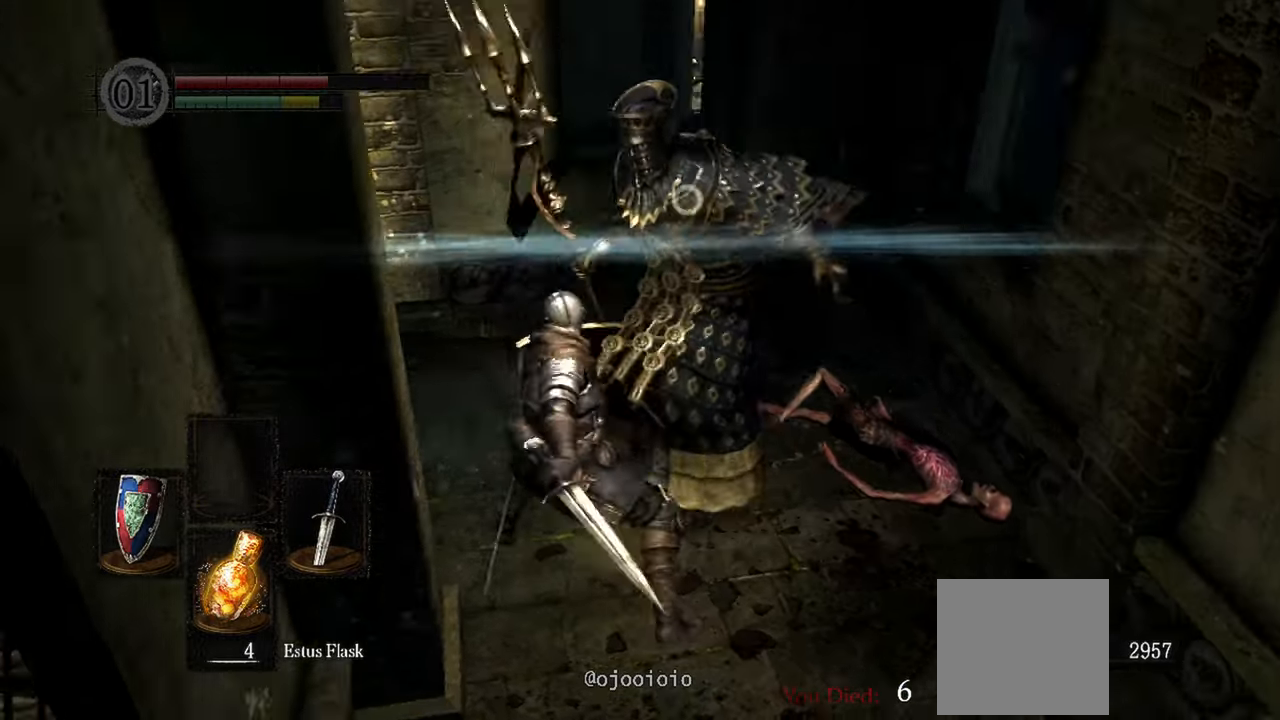
{"buttons": [], "left_stick": "center", "right_stick": "center", "events": []}
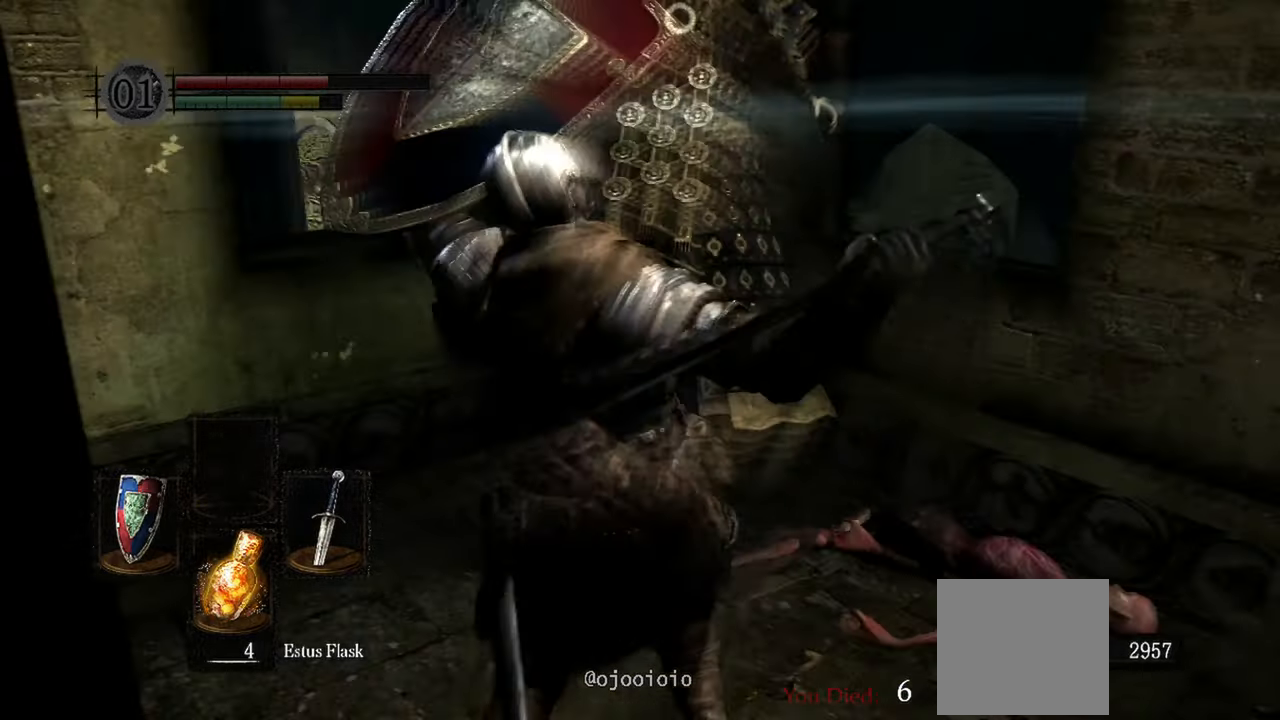
{"buttons": [], "left_stick": "center", "right_stick": "center", "events": [[233, "R1", "down"], [367, "R1", "up"]]}
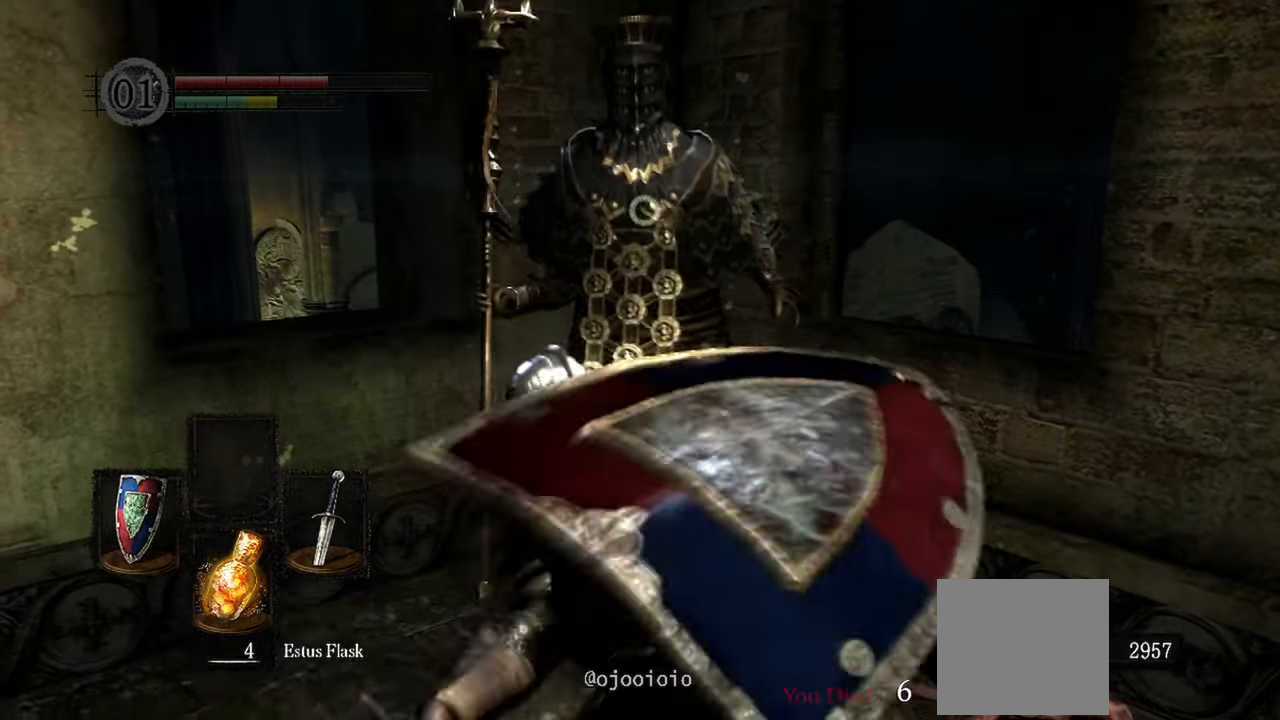
{"buttons": [], "left_stick": "center", "right_stick": "center", "events": []}
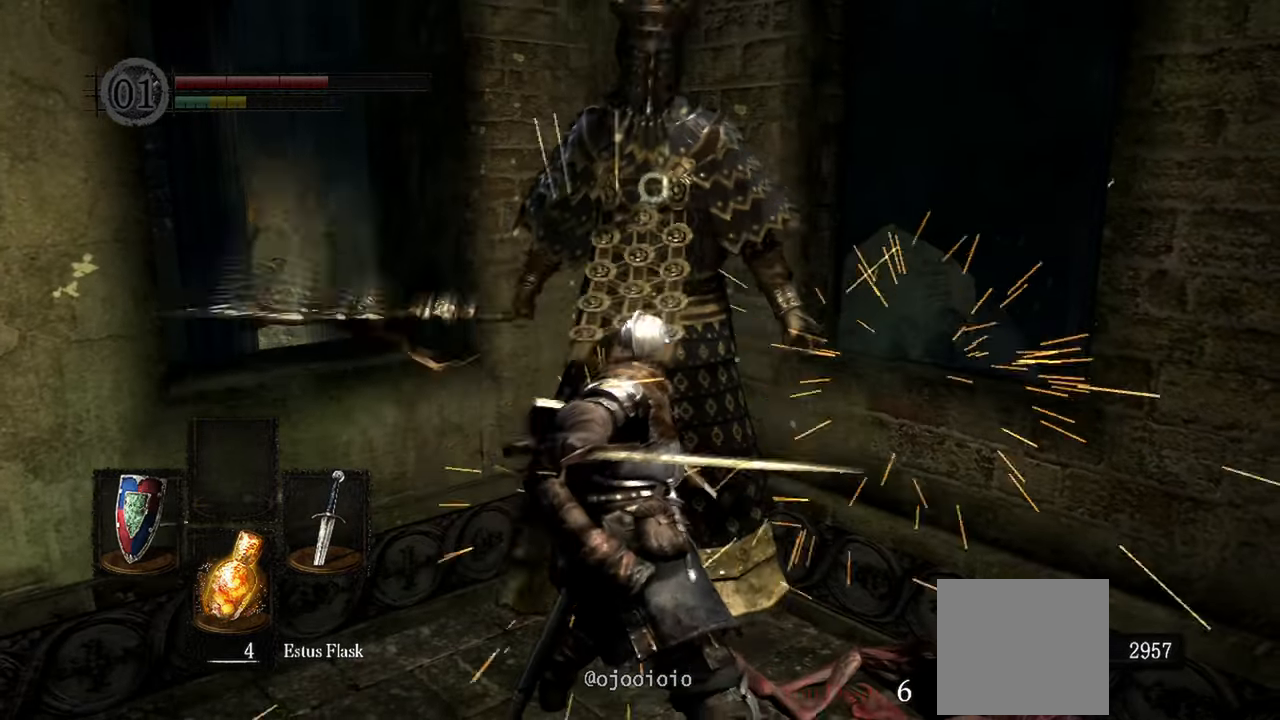
{"buttons": [], "left_stick": "center", "right_stick": "center", "events": [[100, "R1", "down"], [233, "R1", "up"]]}
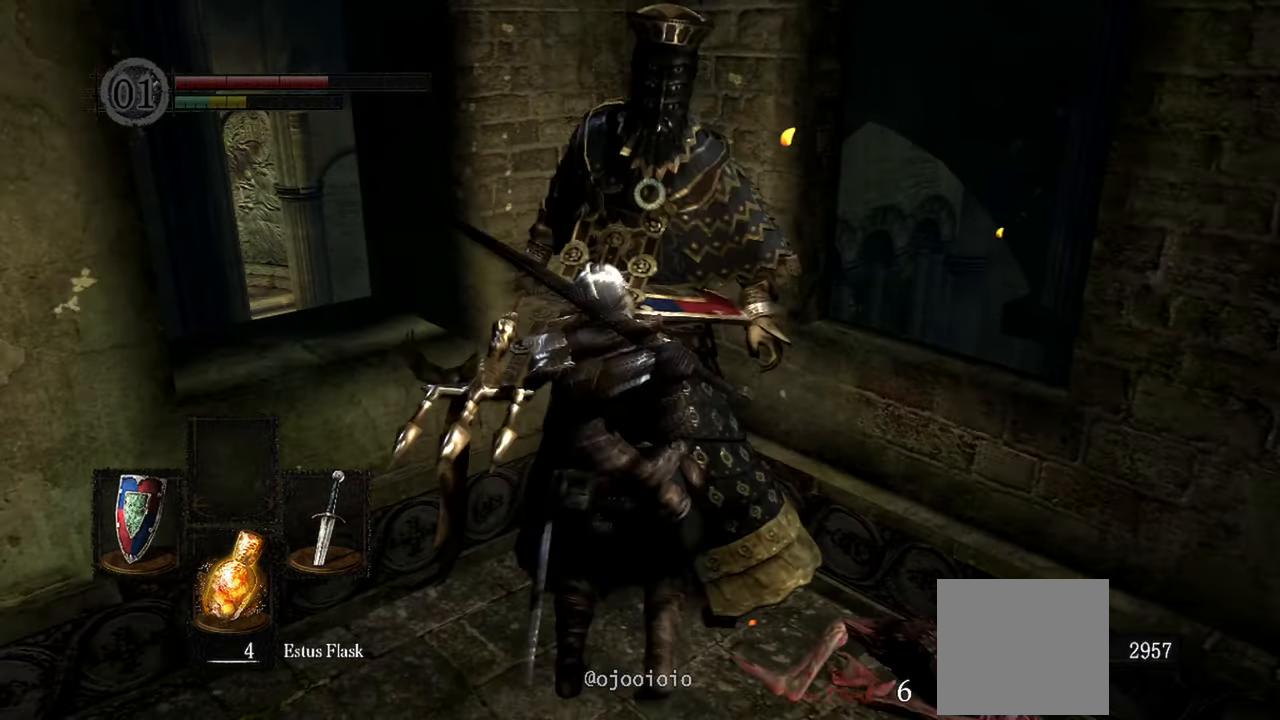
{"buttons": [], "left_stick": "center", "right_stick": "center", "events": []}
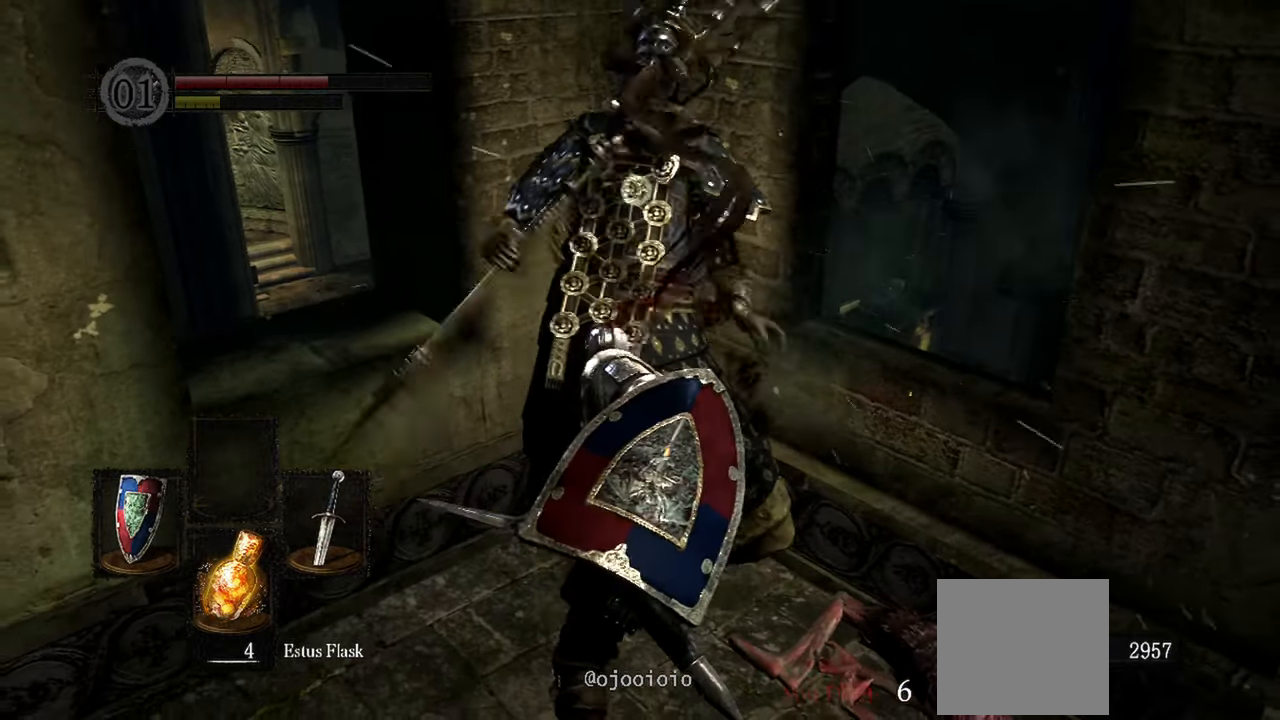
{"buttons": [], "left_stick": "center", "right_stick": "center", "events": []}
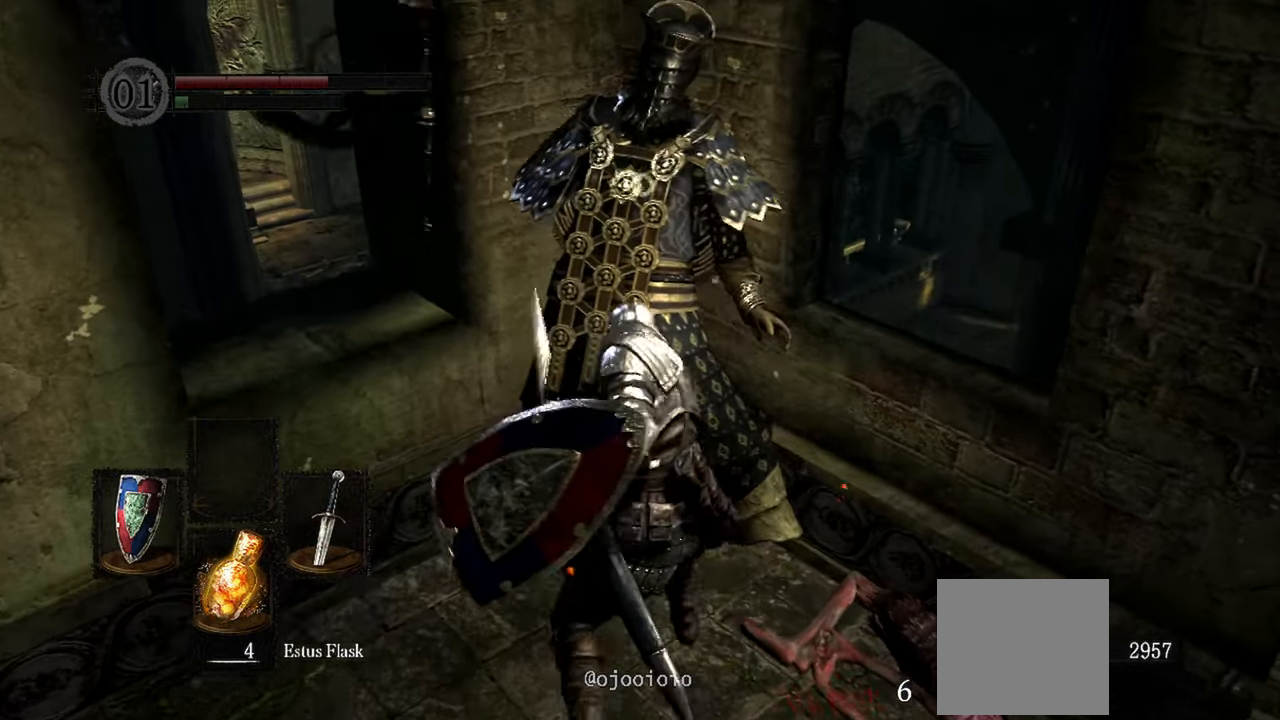
{"buttons": [], "left_stick": "center", "right_stick": "center", "events": []}
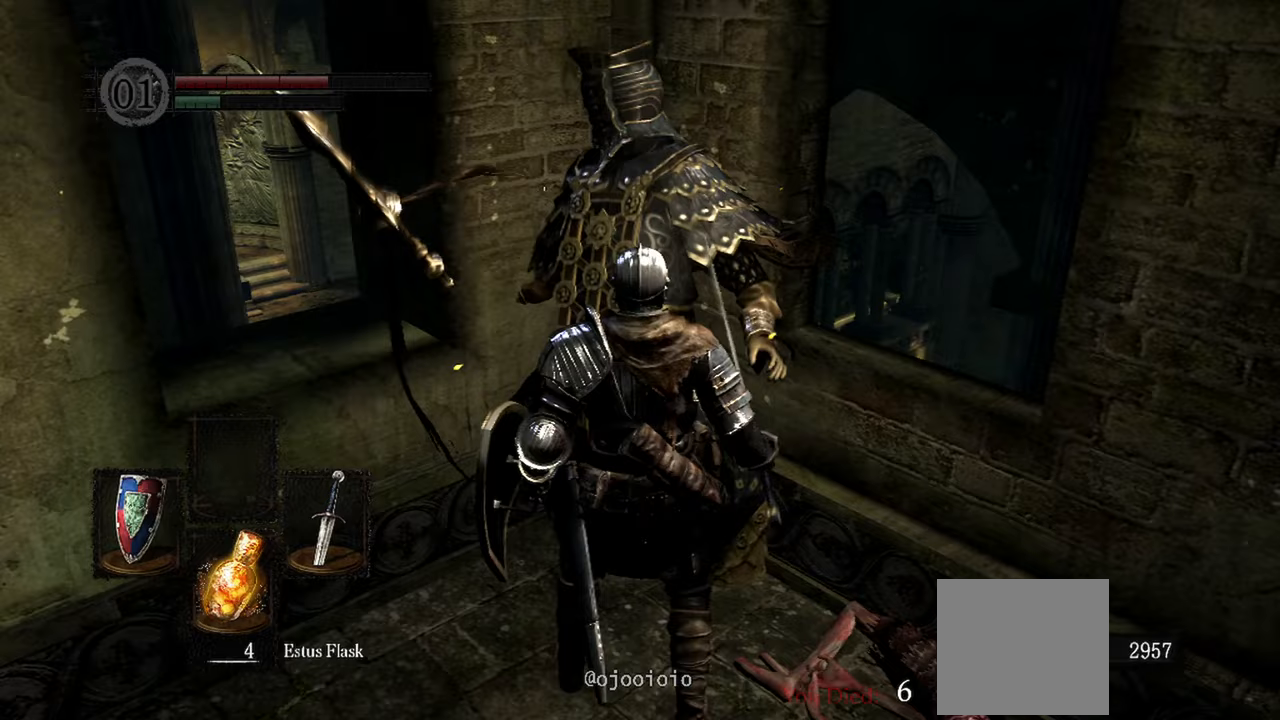
{"buttons": [], "left_stick": "up", "right_stick": "center", "events": [[367, "left_stick", "up"]]}
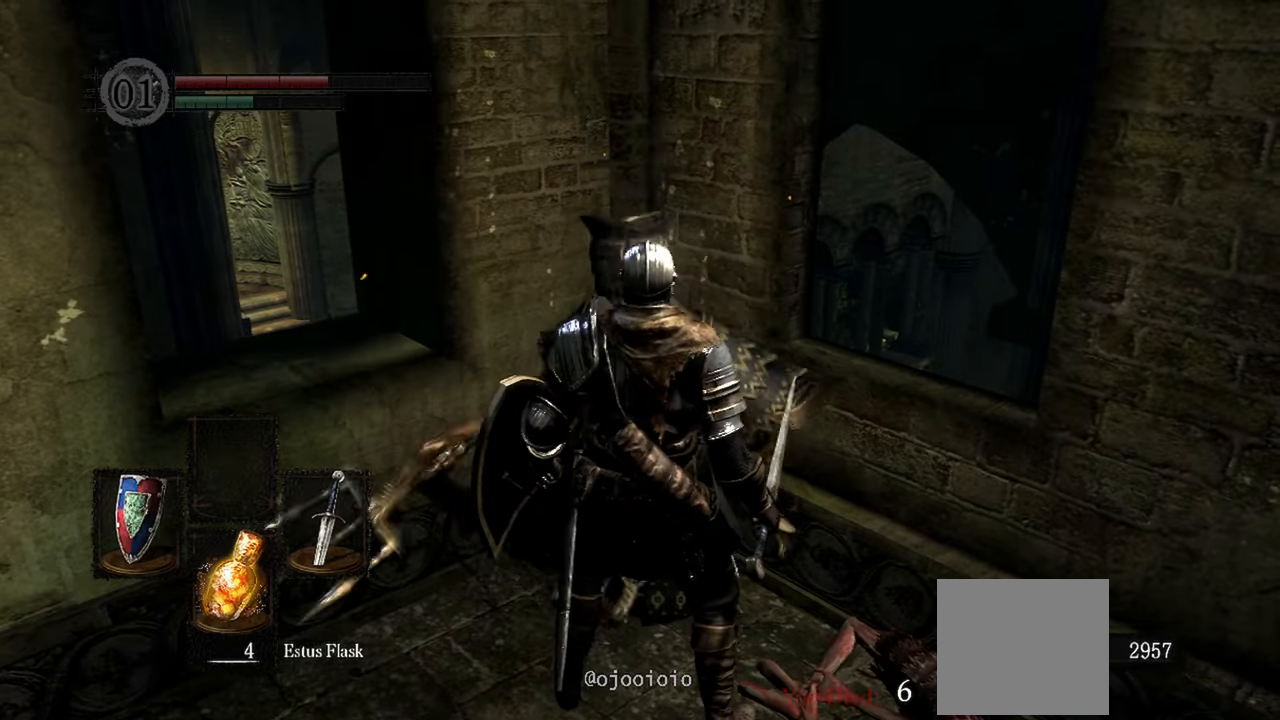
{"buttons": [], "left_stick": "center", "right_stick": "center", "events": [[33, "A", "down"], [100, "A", "up"], [100, "left_stick", "center"]]}
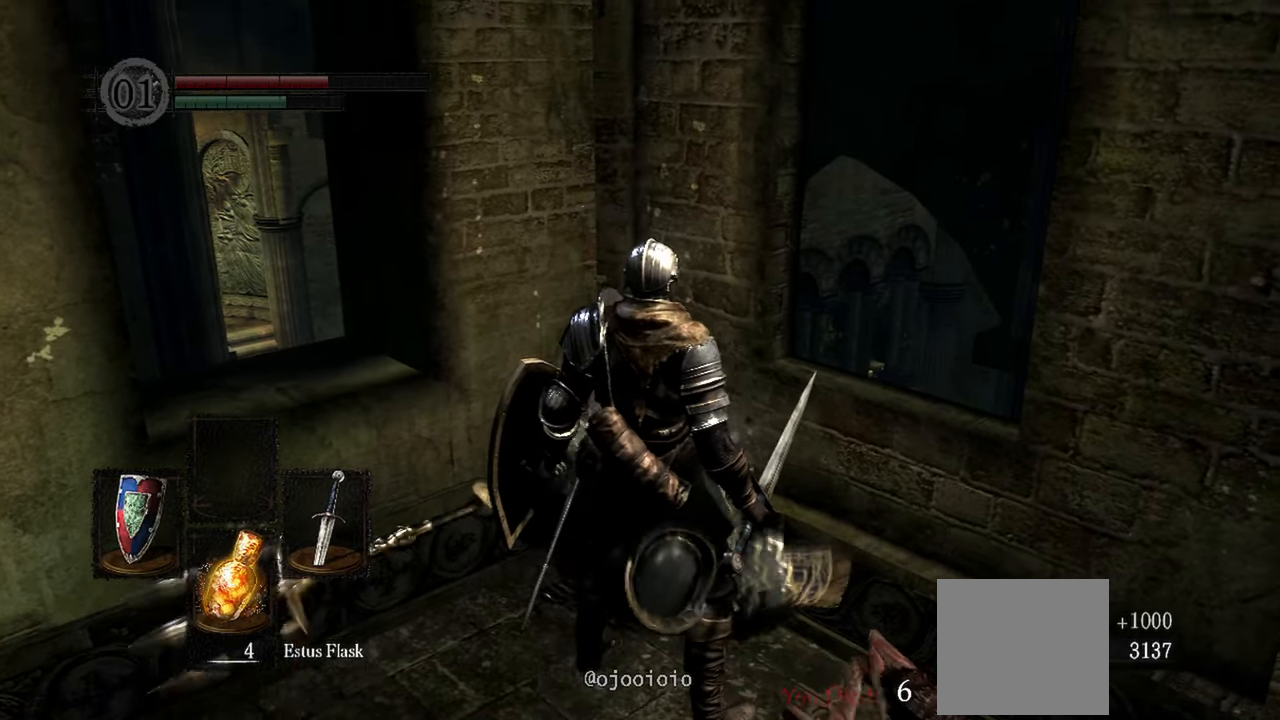
{"buttons": [], "left_stick": "center", "right_stick": "right", "events": [[167, "A", "down"], [233, "A", "up"], [467, "right_stick", "right"]]}
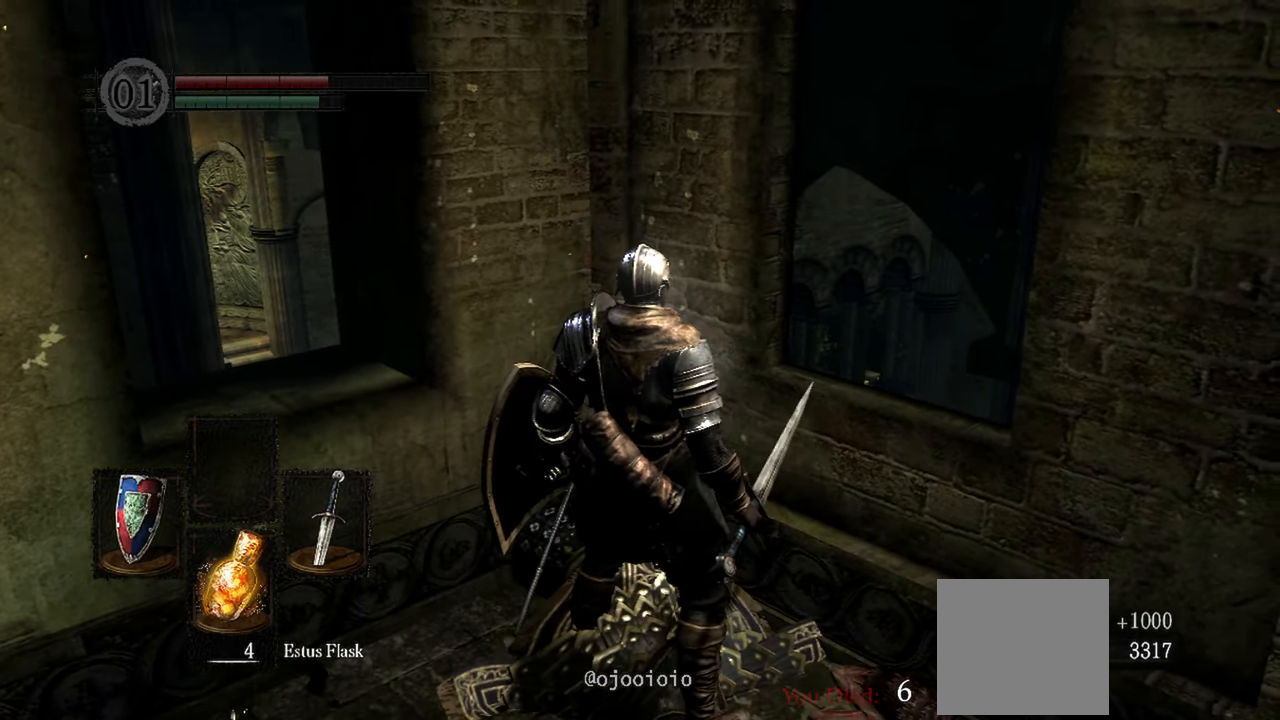
{"buttons": [], "left_stick": "up-right", "right_stick": "right", "events": [[100, "left_stick", "right"], [233, "left_stick", "up-right"], [333, "right_stick", "center"], [467, "right_stick", "right"]]}
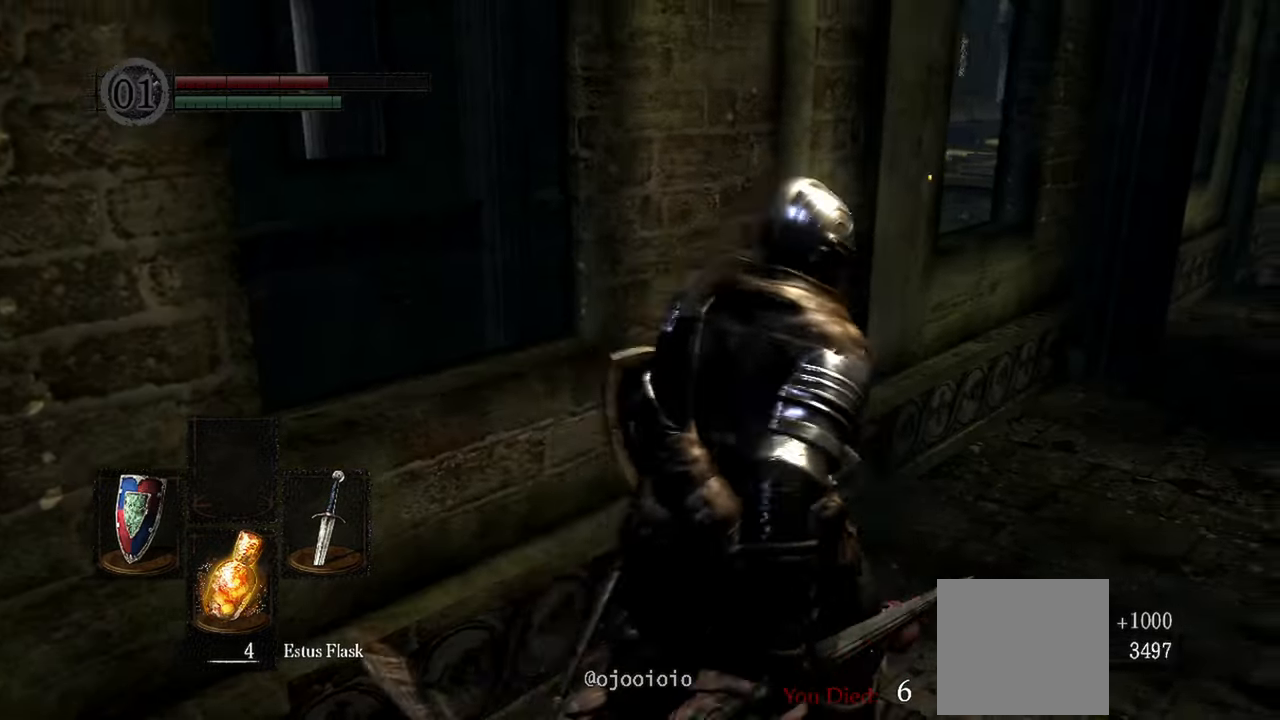
{"buttons": [], "left_stick": "up-right", "right_stick": "center", "events": [[133, "right_stick", "center"]]}
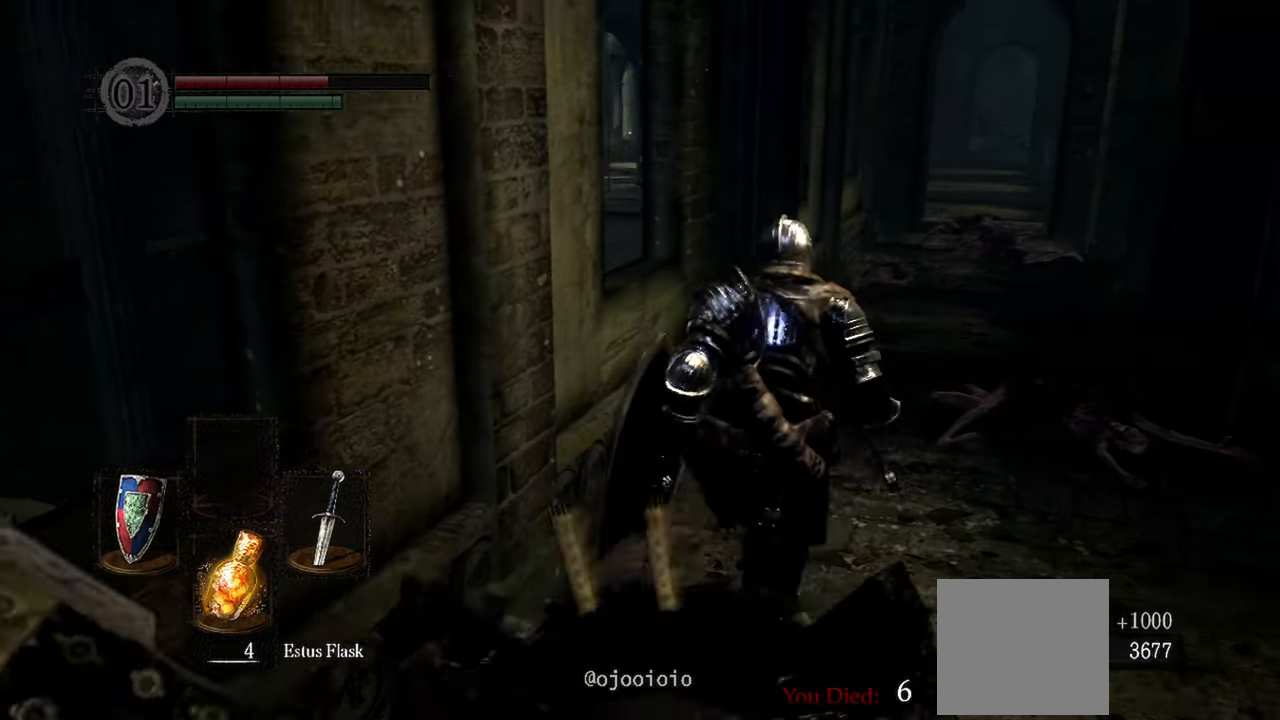
{"buttons": ["B"], "left_stick": "up", "right_stick": "center", "events": [[233, "B", "down"], [500, "left_stick", "up"]]}
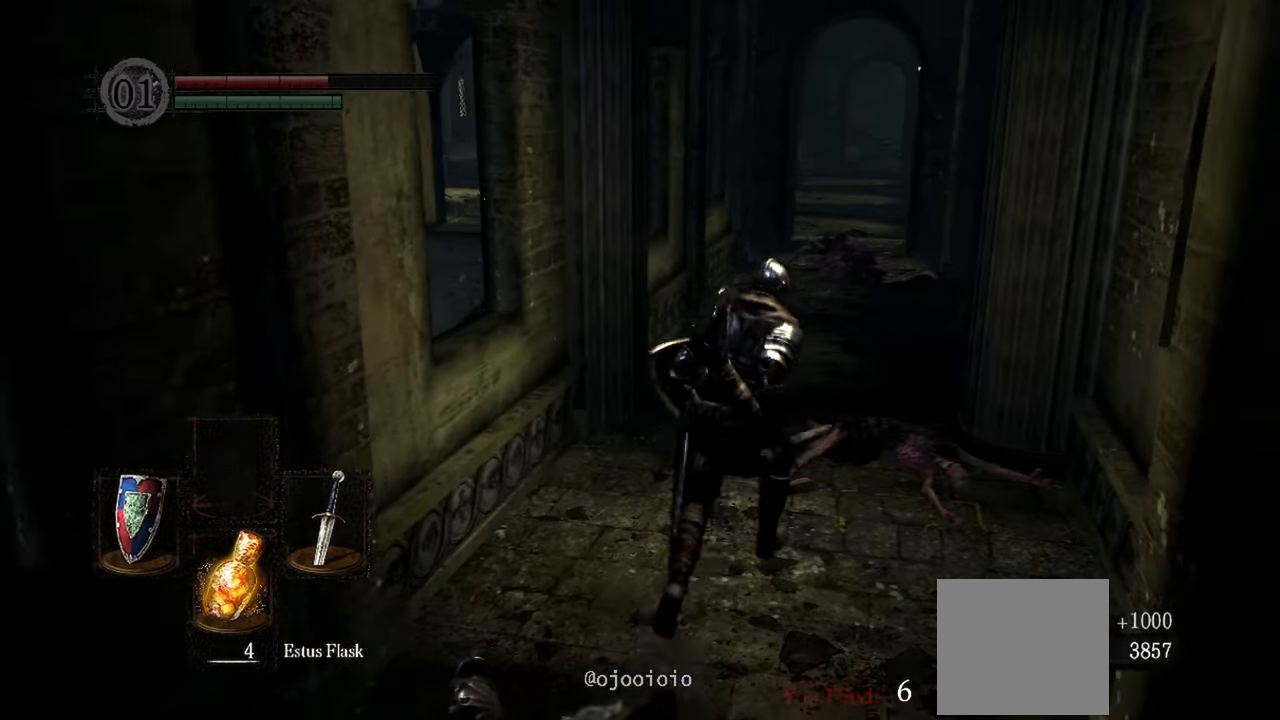
{"buttons": ["B"], "left_stick": "up", "right_stick": "center", "events": []}
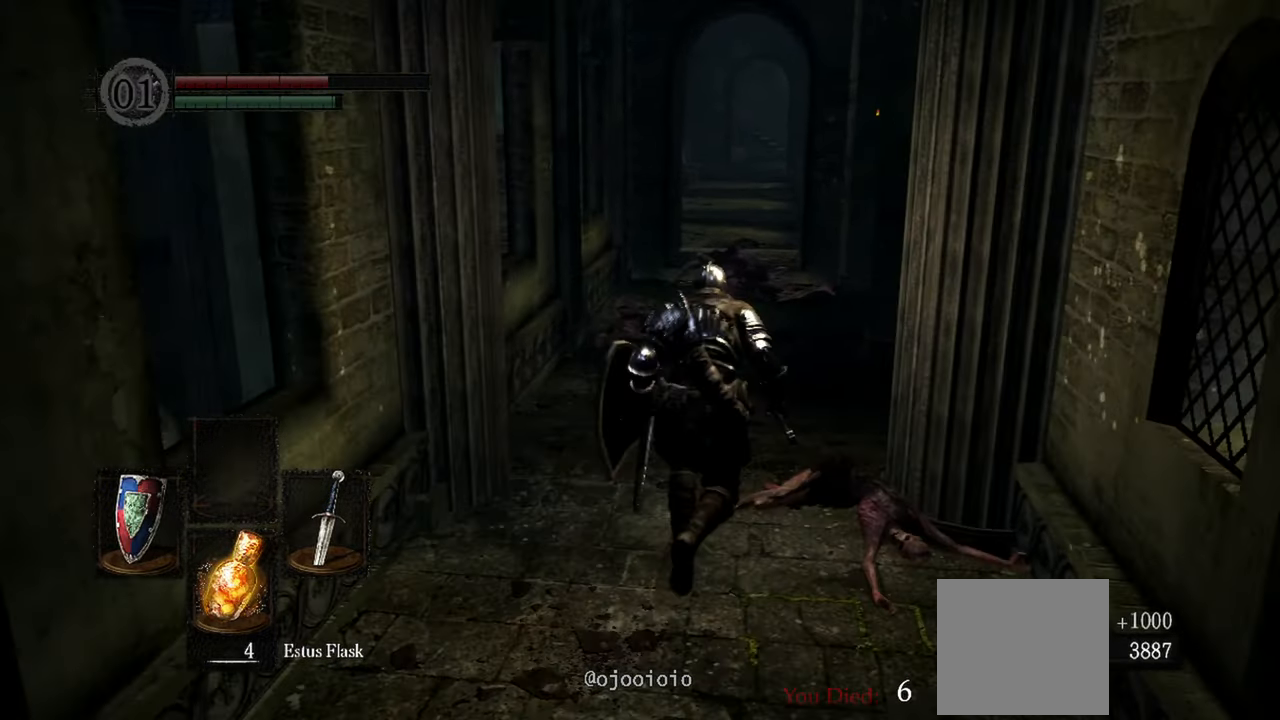
{"buttons": ["B"], "left_stick": "up", "right_stick": "center", "events": []}
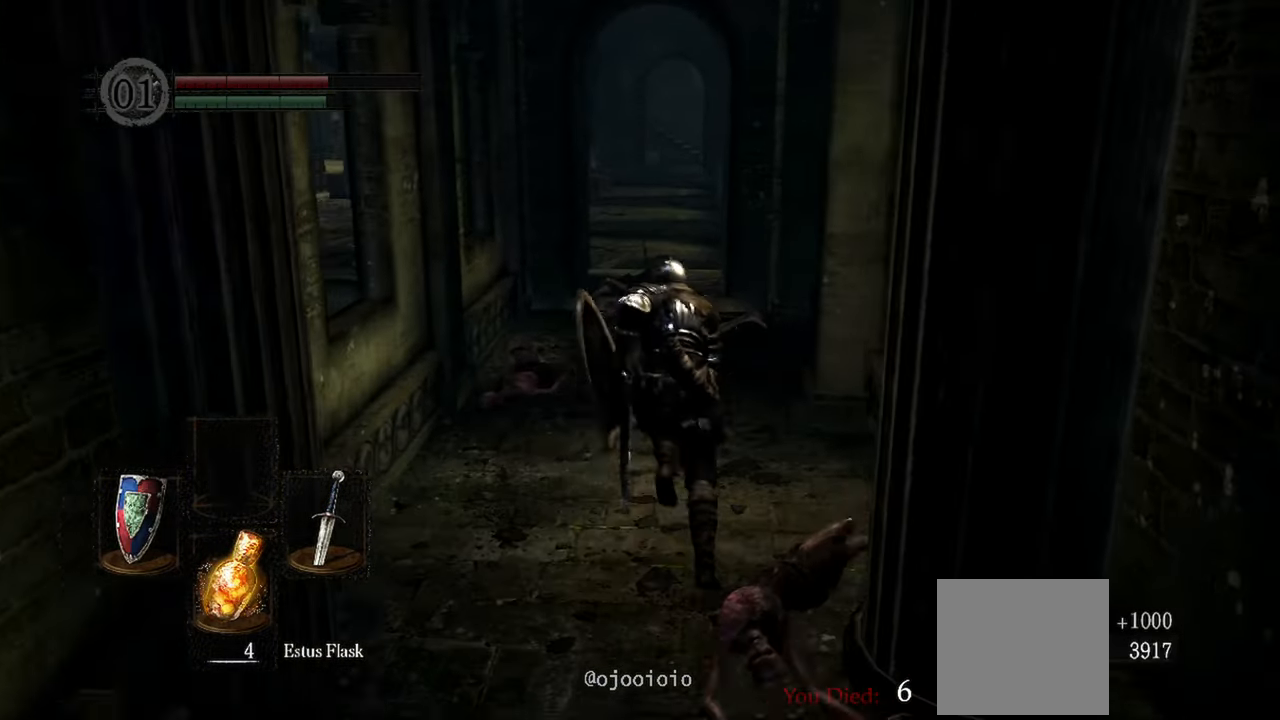
{"buttons": ["B"], "left_stick": "up", "right_stick": "center", "events": []}
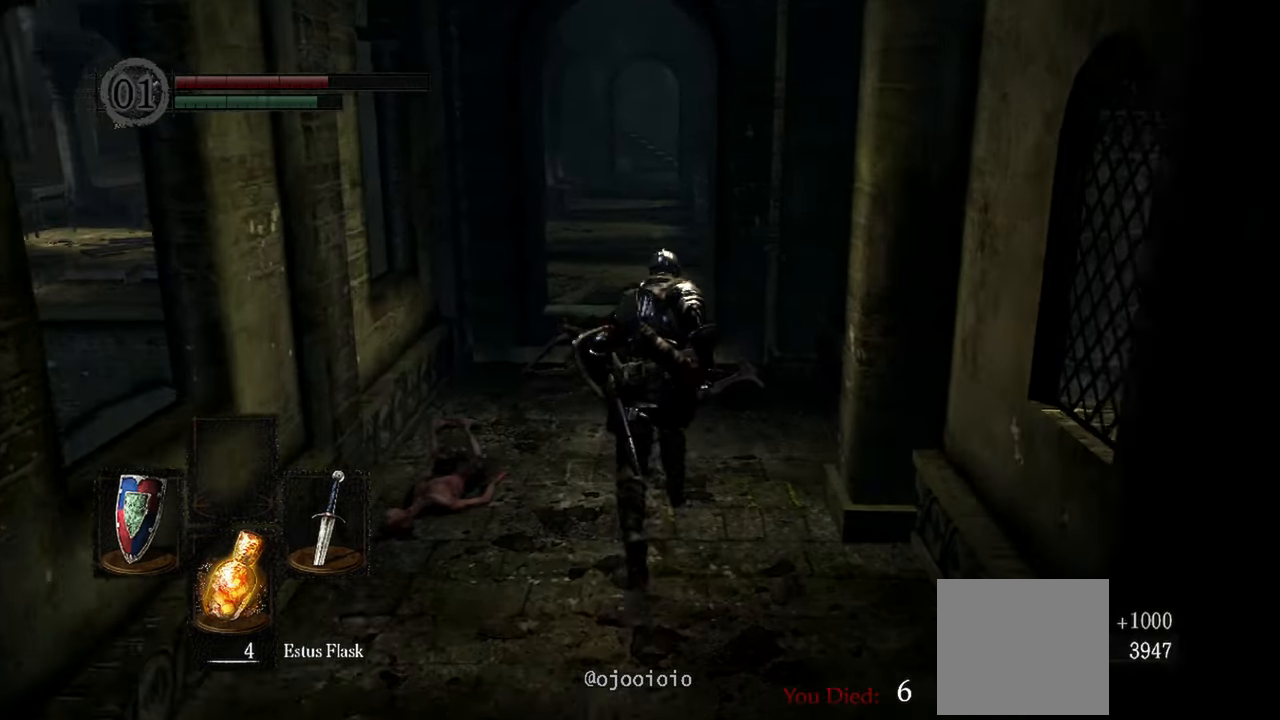
{"buttons": ["B"], "left_stick": "up", "right_stick": "center", "events": []}
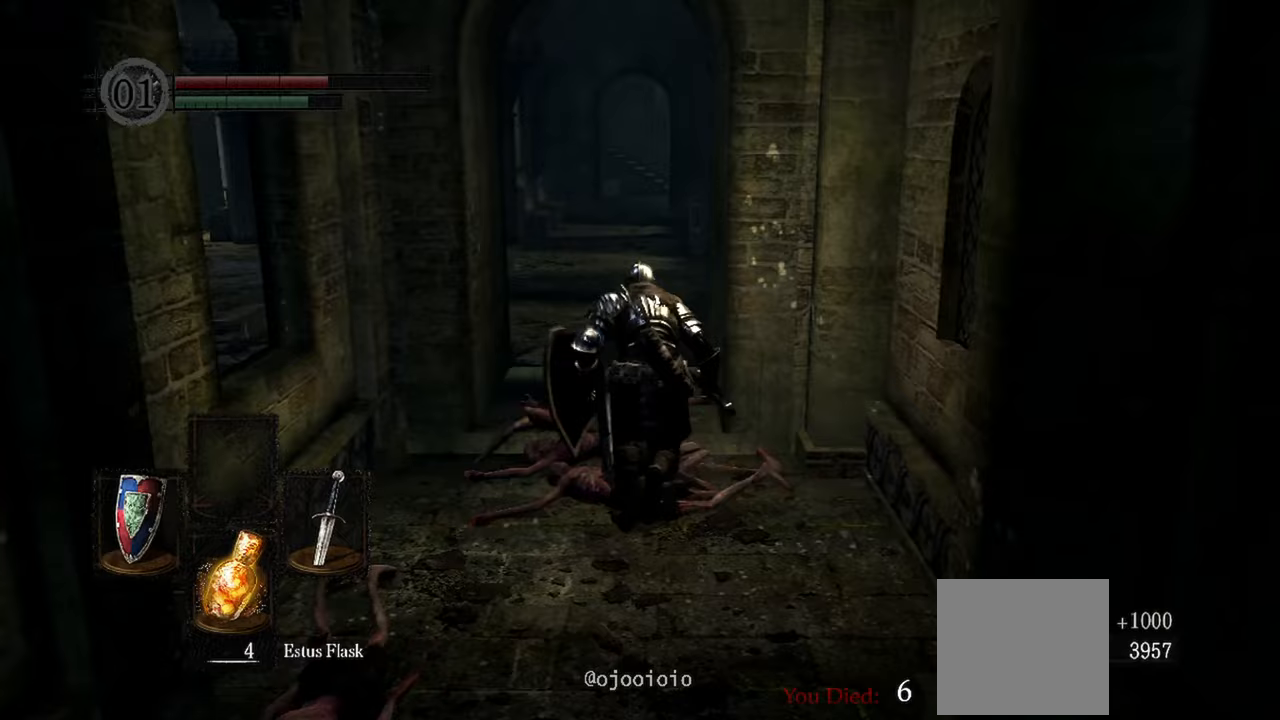
{"buttons": ["B"], "left_stick": "up", "right_stick": "left", "events": [[217, "right_stick", "left"]]}
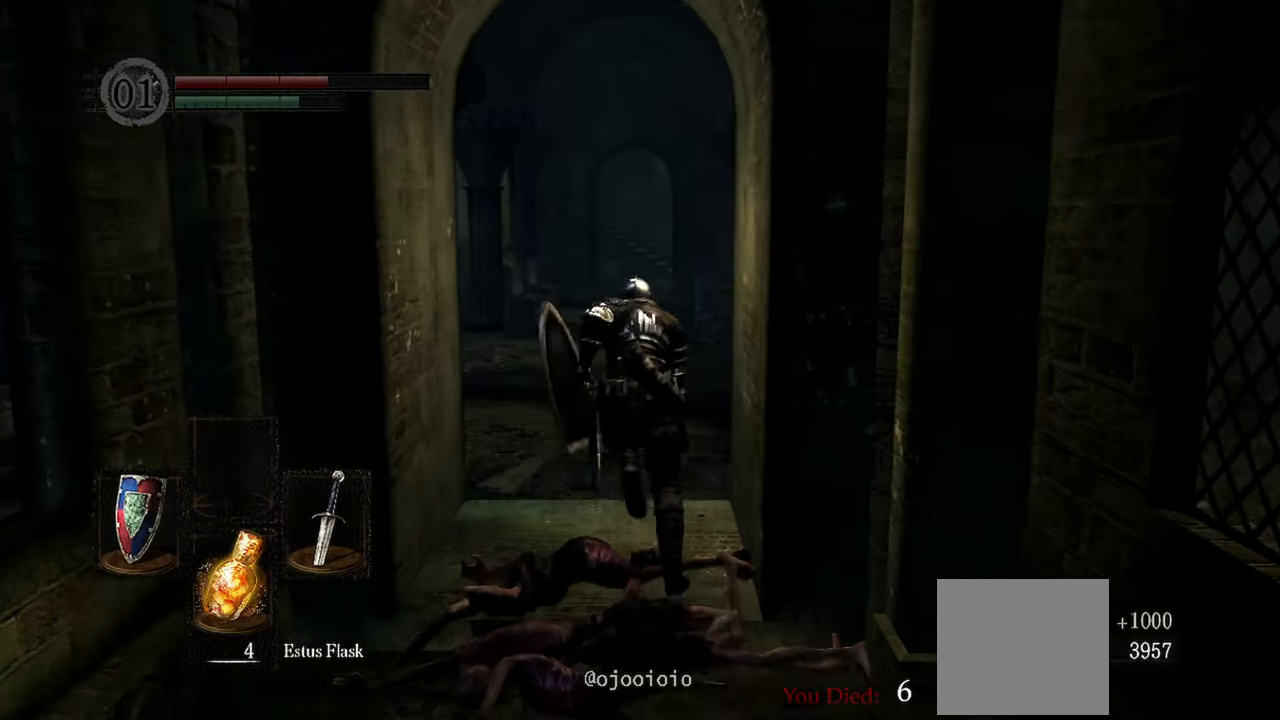
{"buttons": ["B"], "left_stick": "up", "right_stick": "left", "events": []}
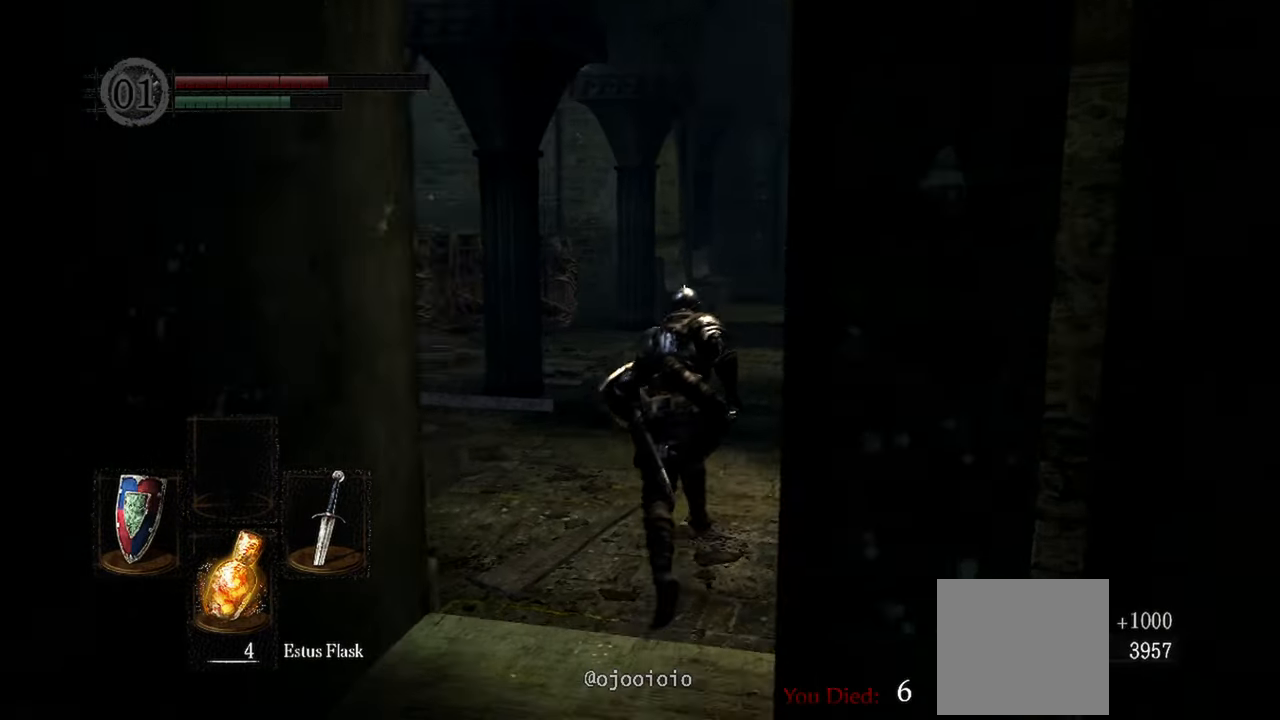
{"buttons": ["B"], "left_stick": "up", "right_stick": "left", "events": []}